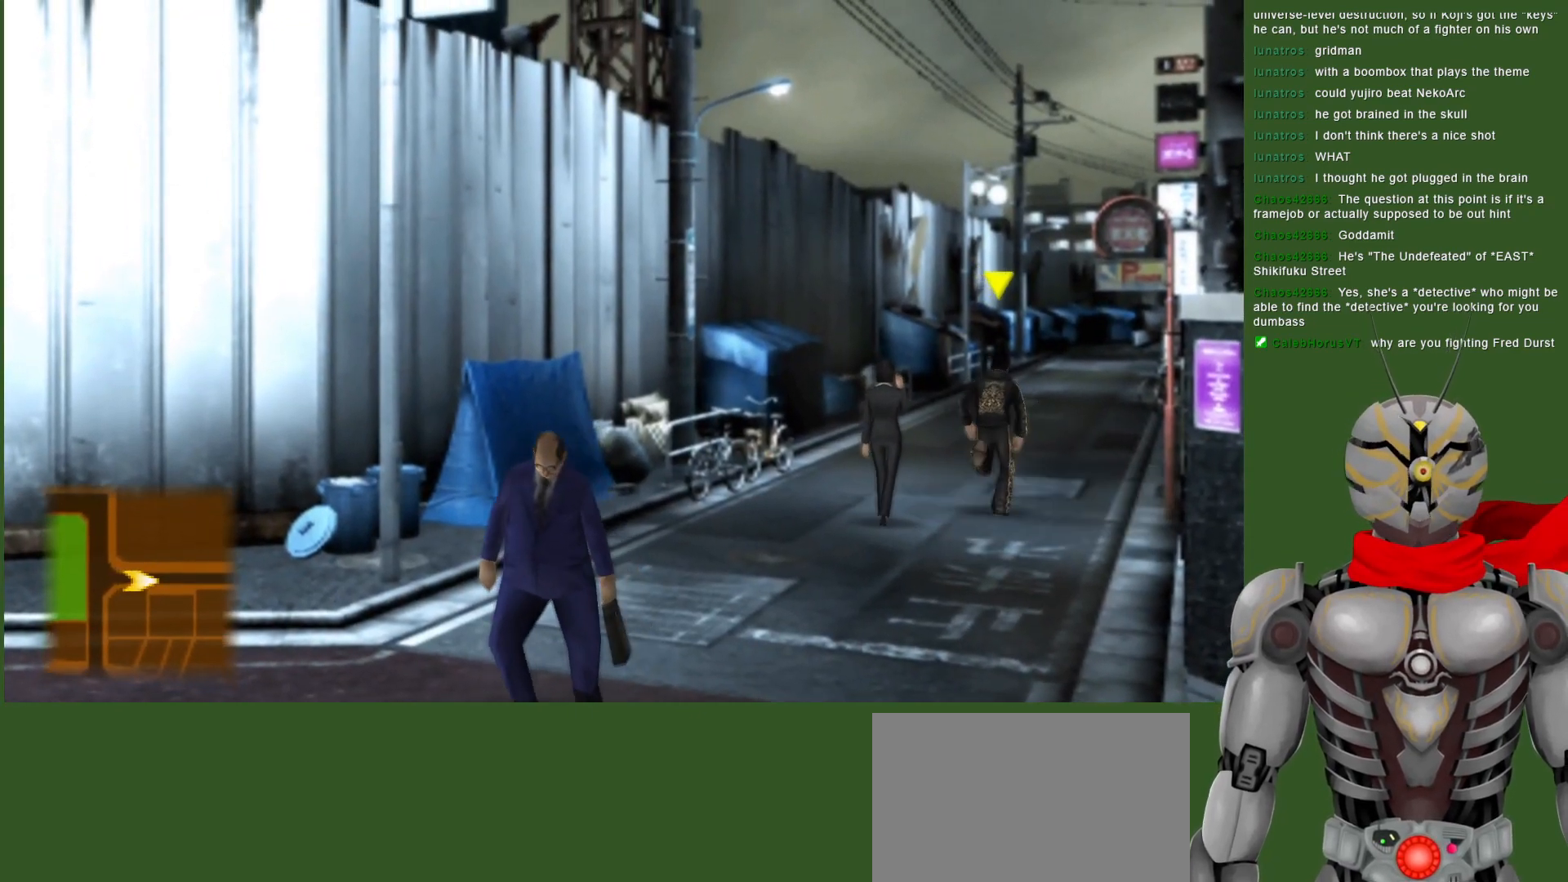
Gameplay with a controller (PlayStation layout); each line is a JSON object with the inputs held at the frame after it. "events" lists button and stick changes between this image and that frame as [ms after this image, input, new state], when the widget could be followed in between.
{"buttons": [], "left_stick": "up", "right_stick": "center", "events": []}
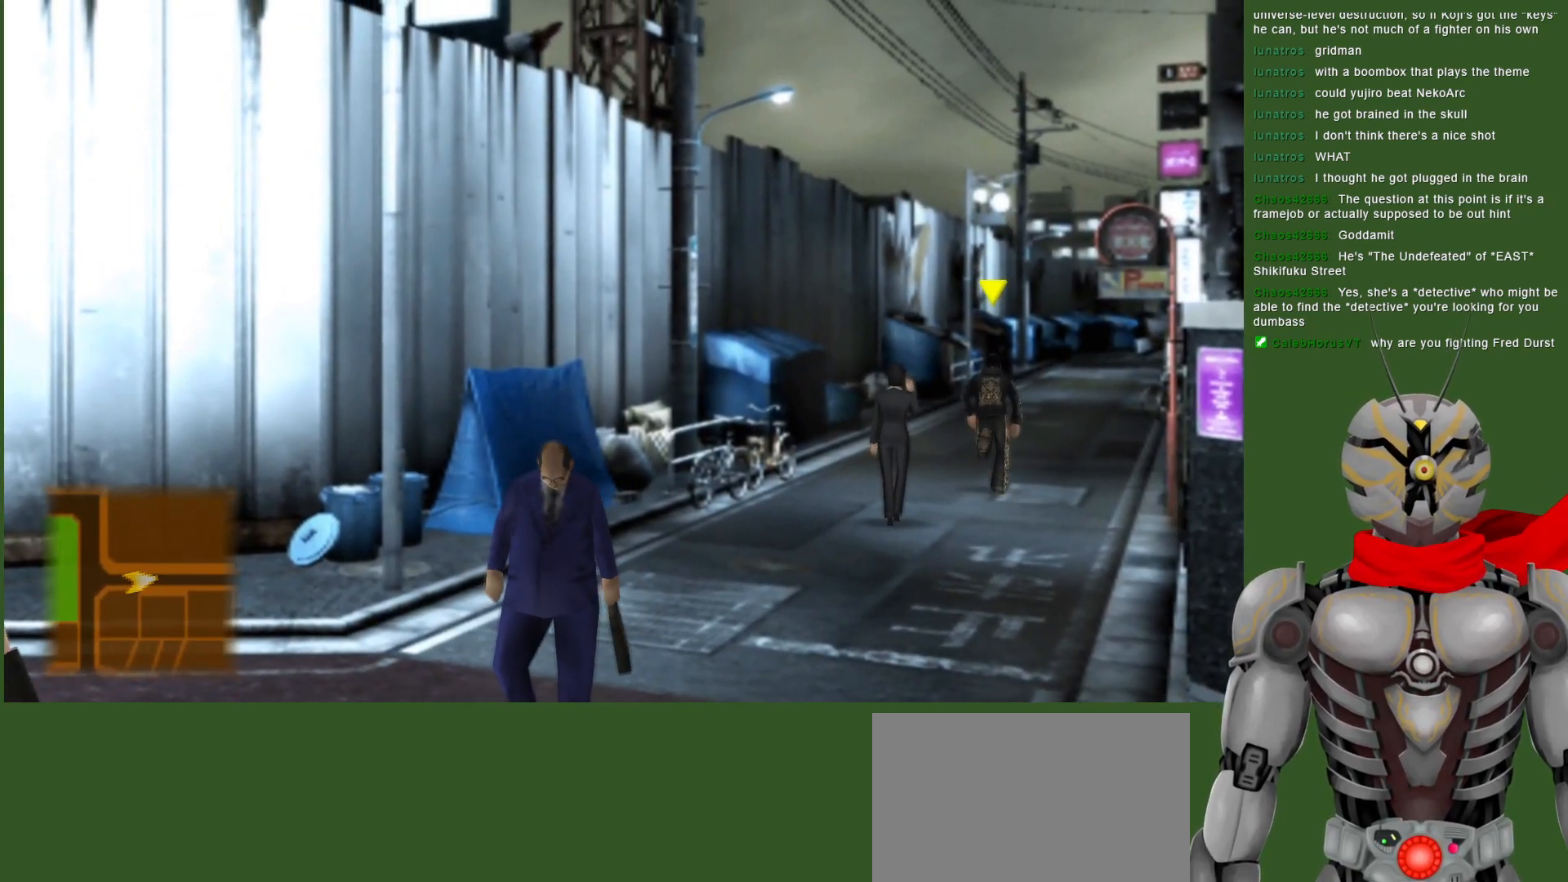
{"buttons": [], "left_stick": "up-right", "right_stick": "center", "events": [[67, "left_stick", "up-right"]]}
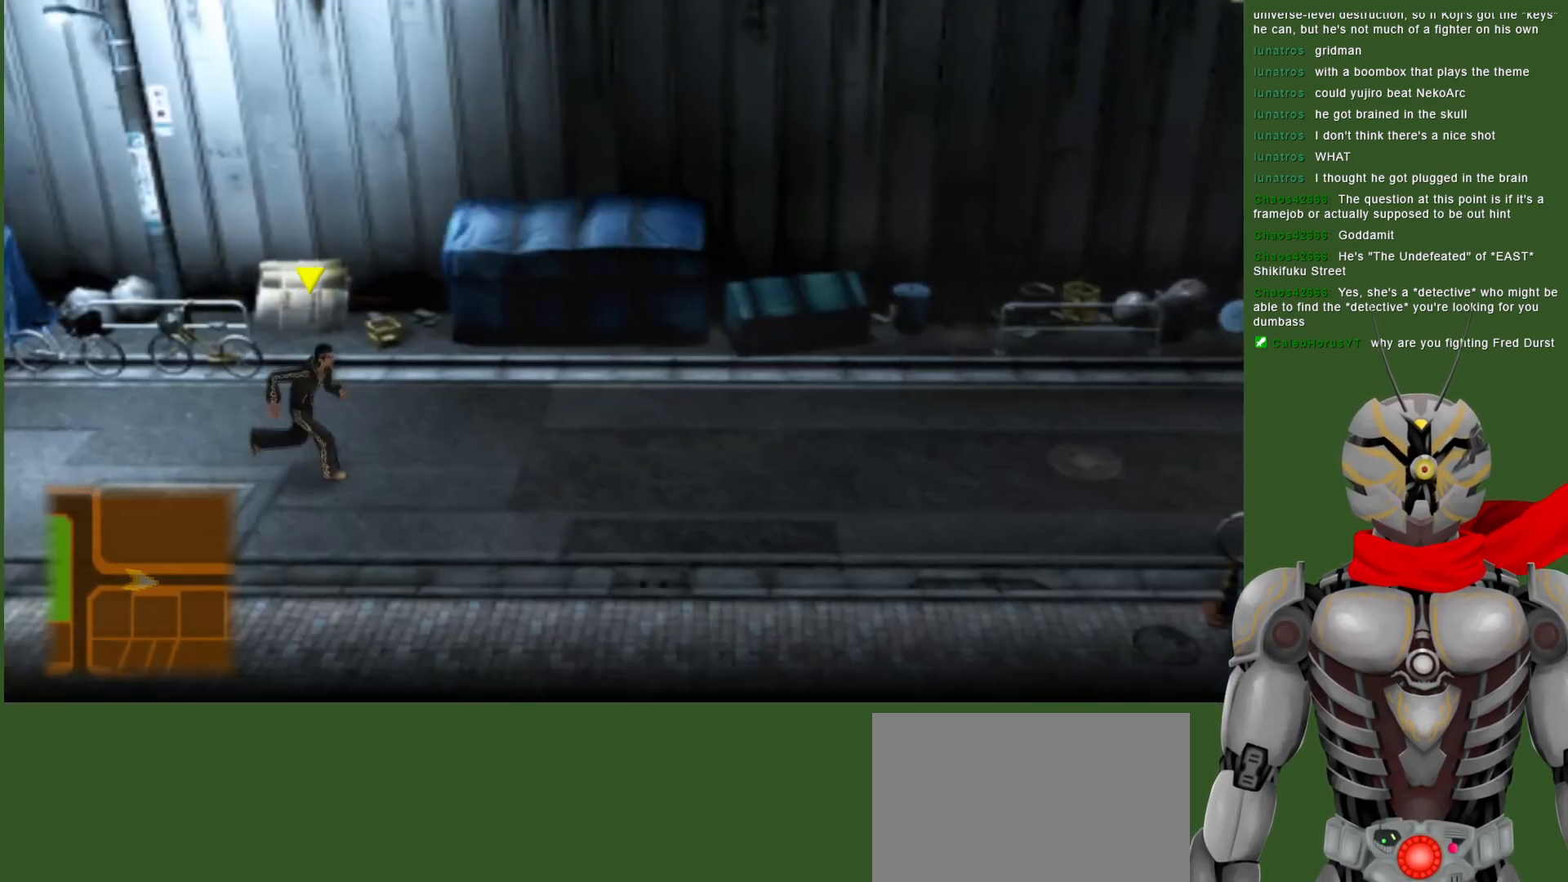
{"buttons": [], "left_stick": "up-right", "right_stick": "center", "events": []}
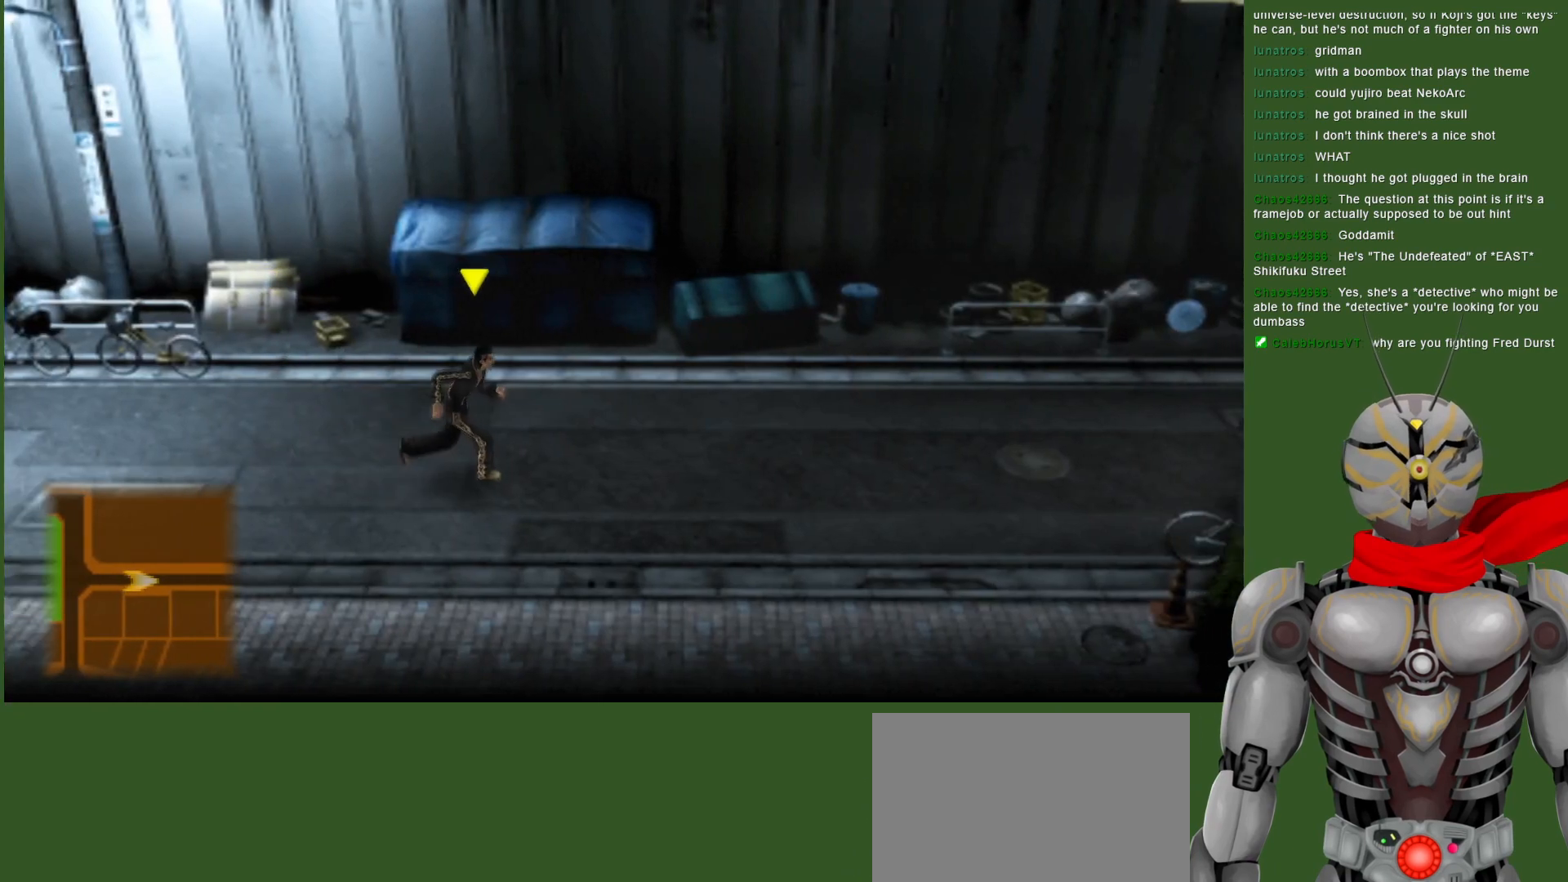
{"buttons": [], "left_stick": "down-right", "right_stick": "center", "events": [[217, "left_stick", "right"], [483, "left_stick", "down-right"]]}
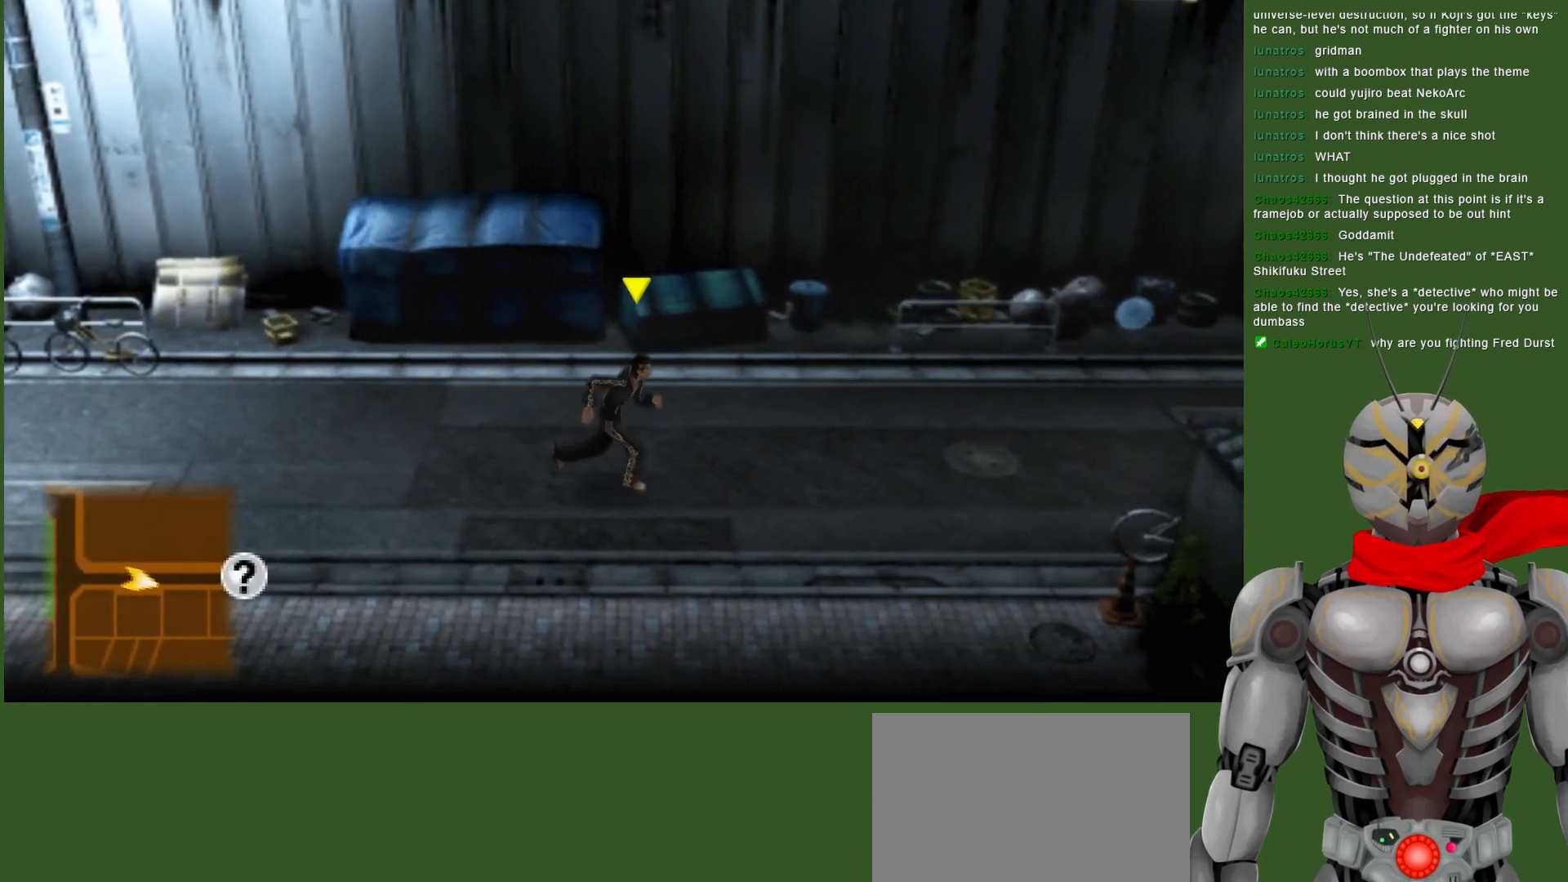
{"buttons": [], "left_stick": "right", "right_stick": "center", "events": [[233, "left_stick", "right"]]}
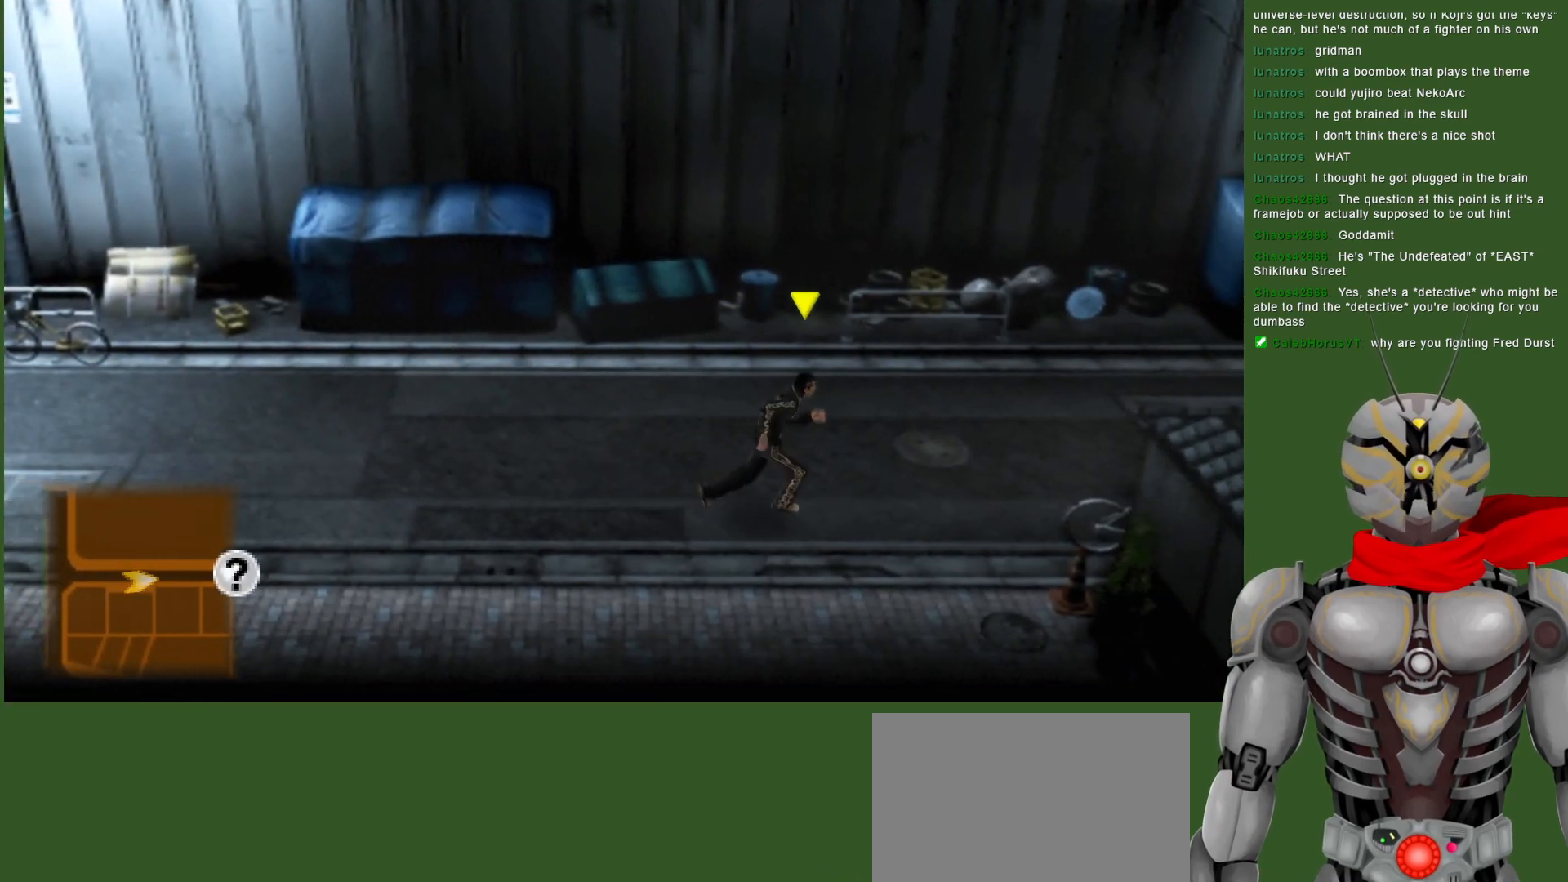
{"buttons": [], "left_stick": "right", "right_stick": "center", "events": []}
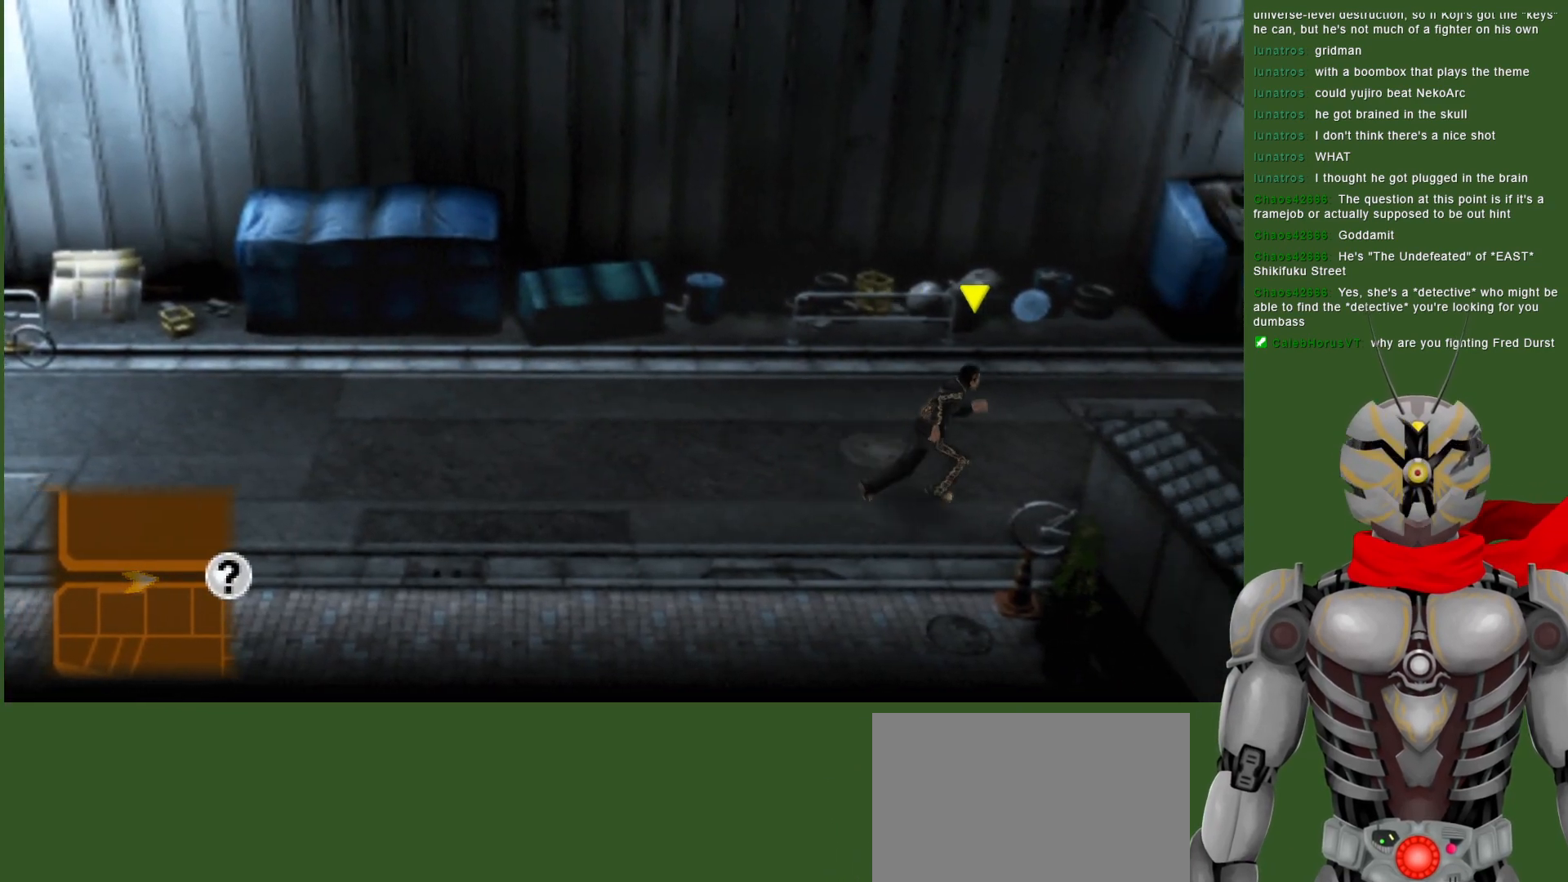
{"buttons": [], "left_stick": "right", "right_stick": "center", "events": []}
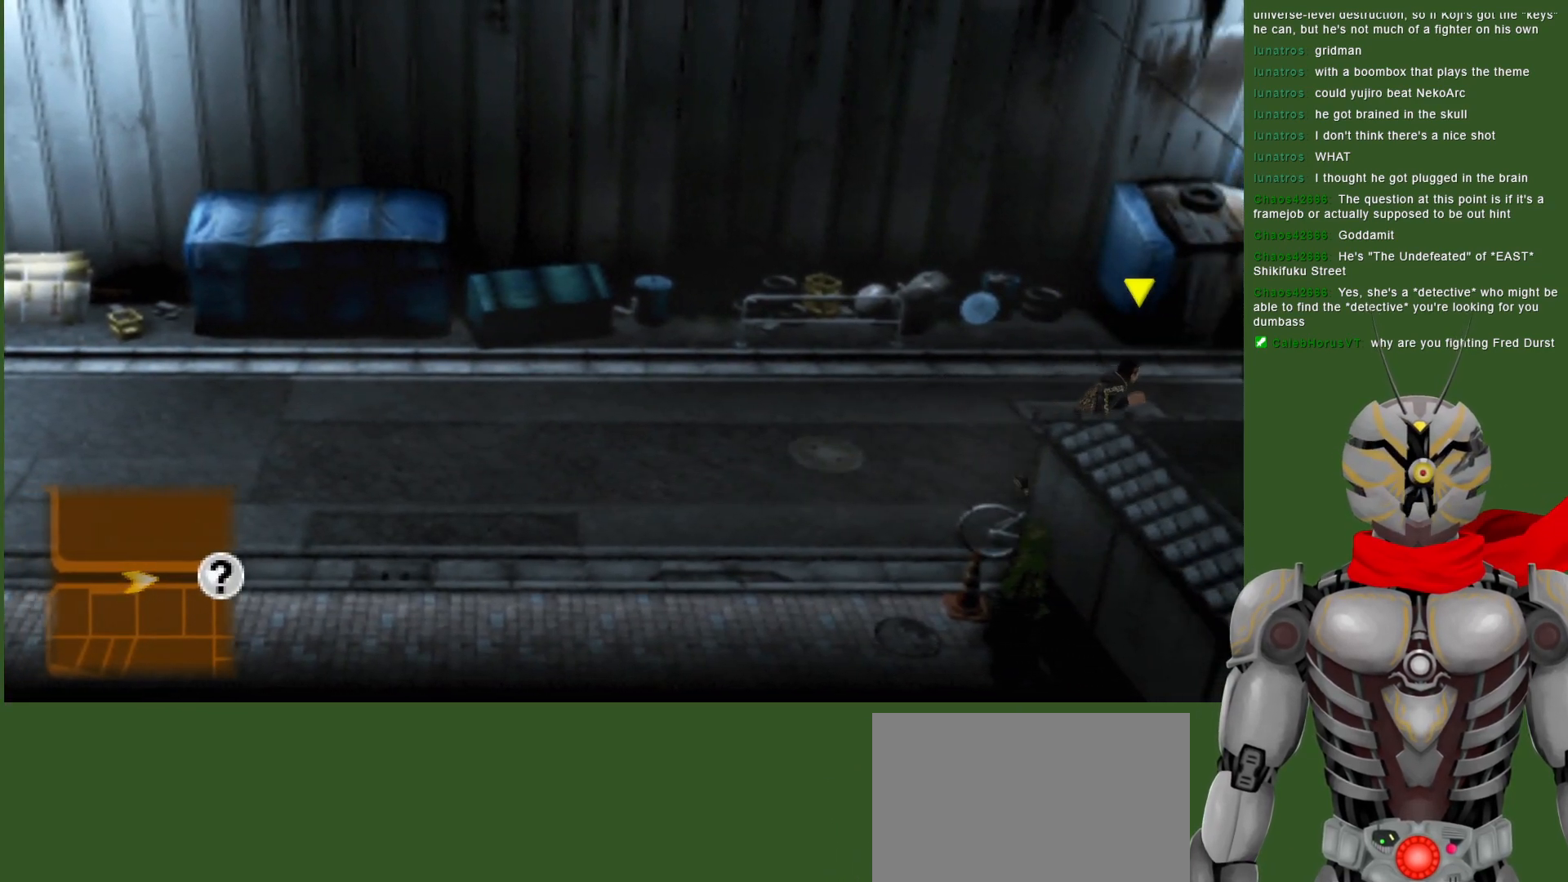
{"buttons": [], "left_stick": "right", "right_stick": "center", "events": []}
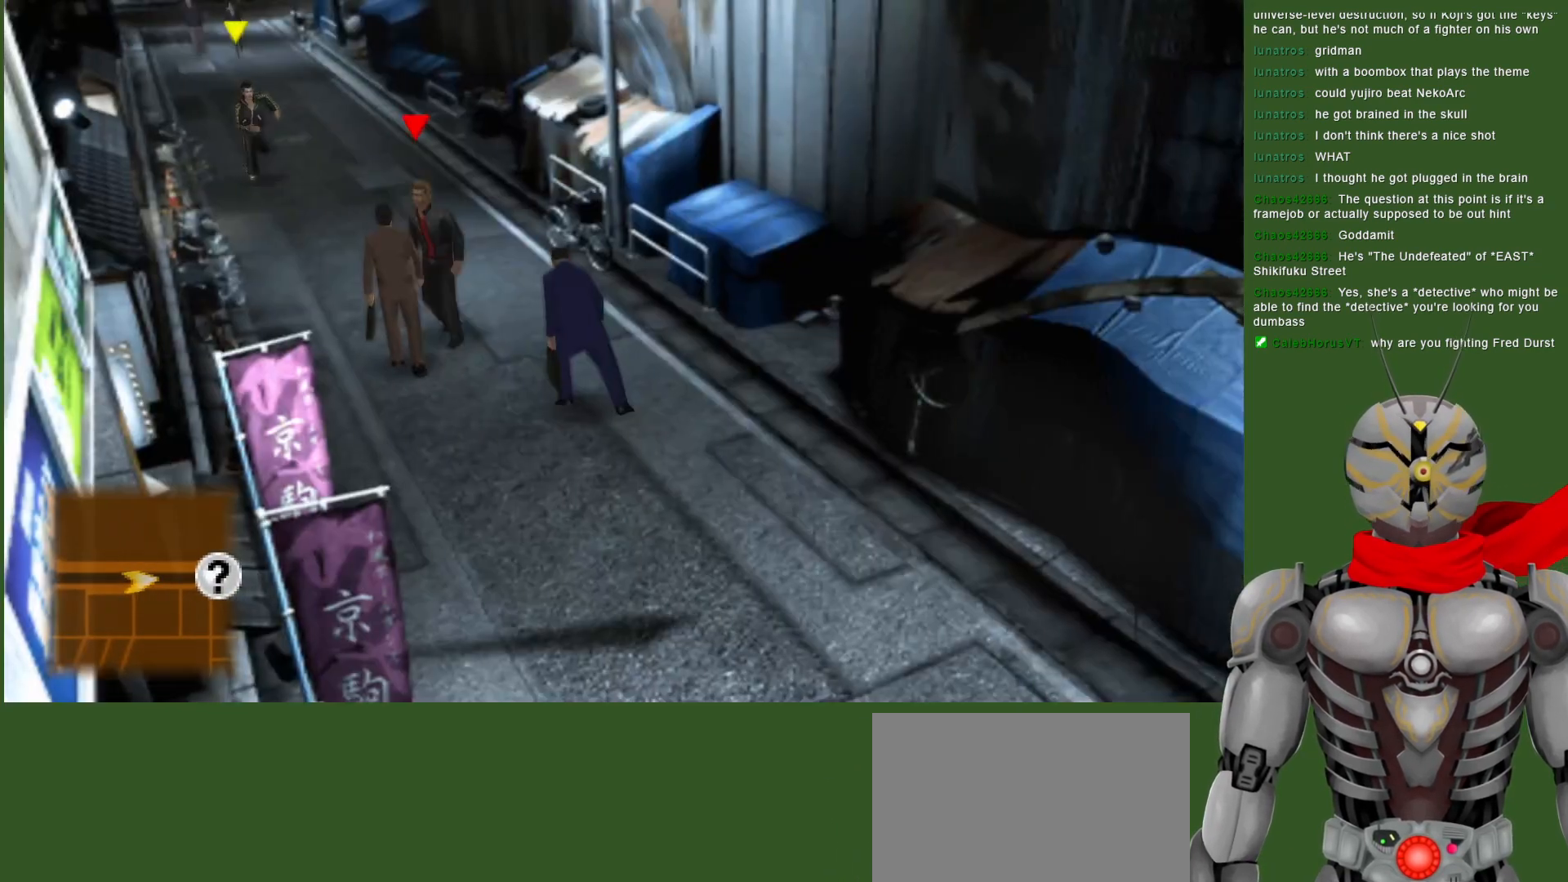
{"buttons": [], "left_stick": "down-right", "right_stick": "center", "events": [[267, "left_stick", "up-right"], [500, "left_stick", "down-right"]]}
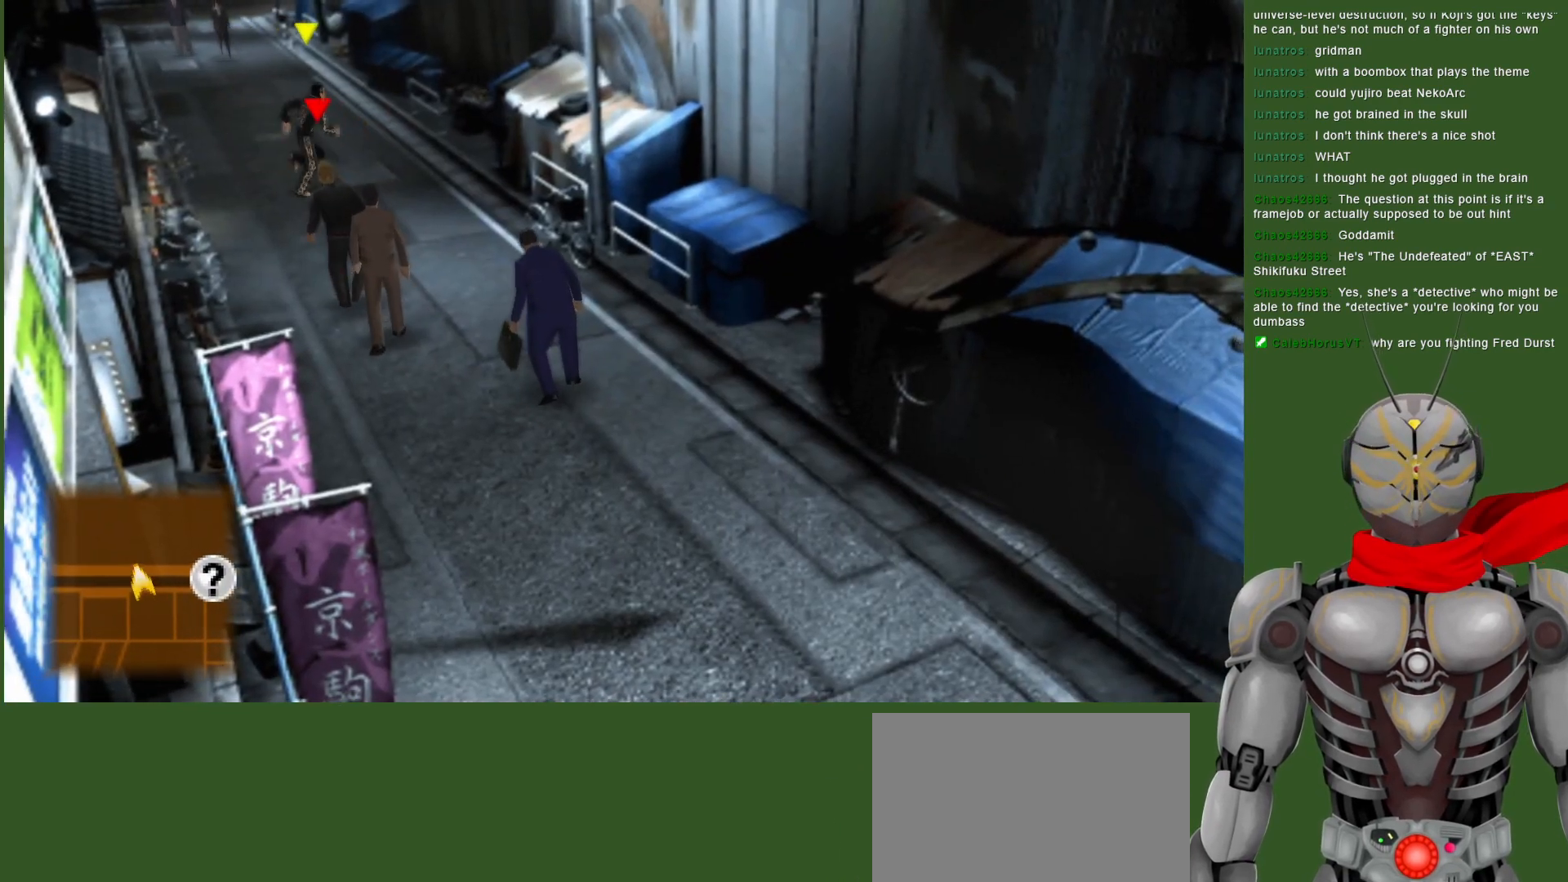
{"buttons": [], "left_stick": "down", "right_stick": "center", "events": [[267, "left_stick", "down"]]}
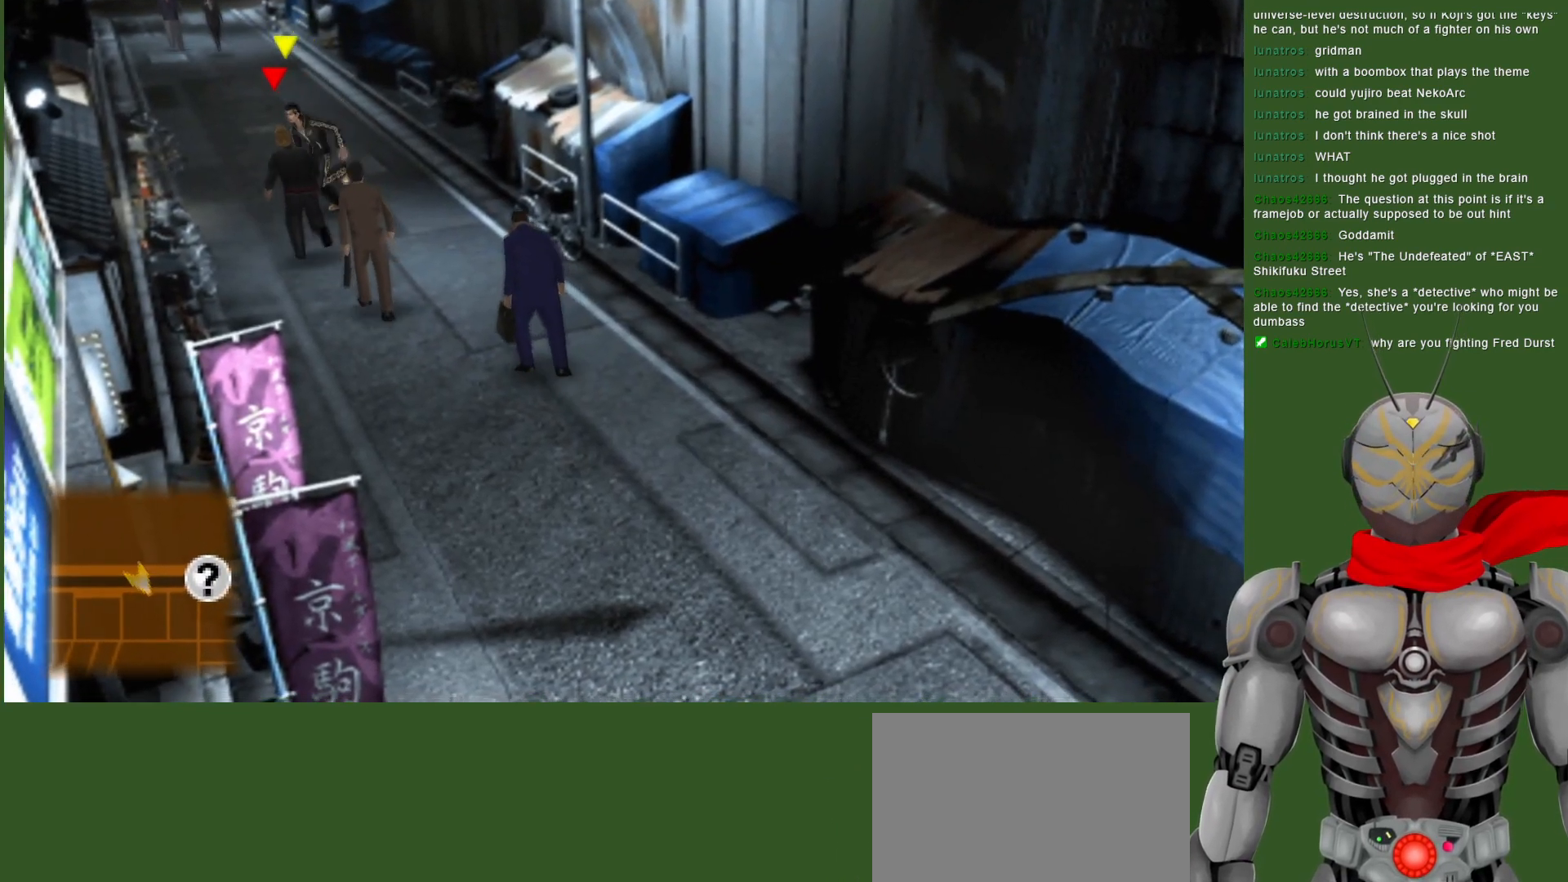
{"buttons": [], "left_stick": "center", "right_stick": "center", "events": [[333, "left_stick", "center"], [383, "CIRCLE", "down"], [500, "CIRCLE", "up"]]}
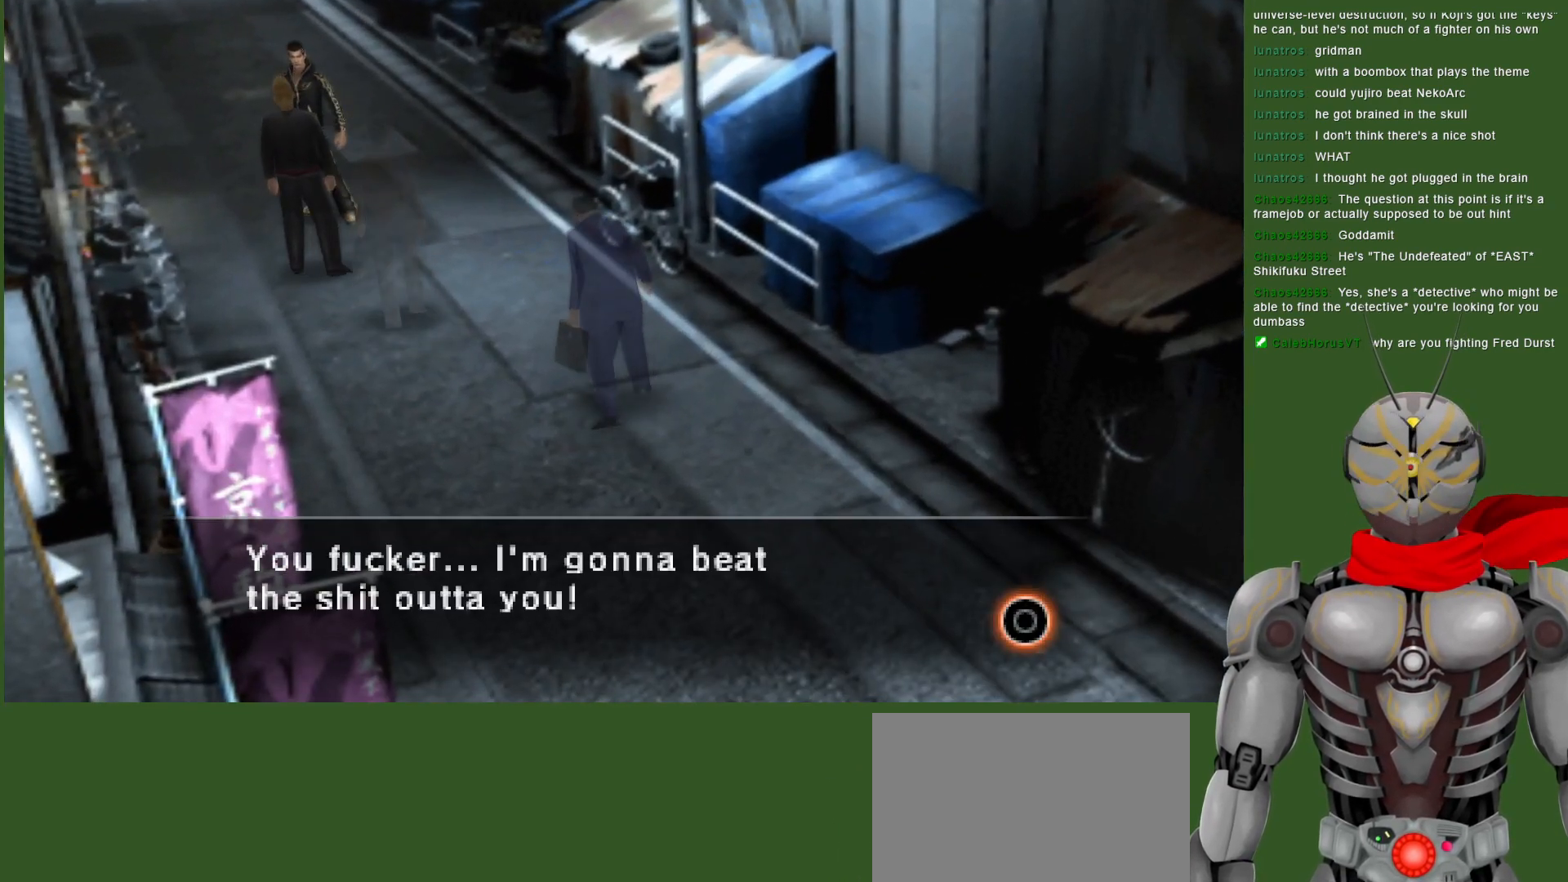
{"buttons": [], "left_stick": "center", "right_stick": "center", "events": [[200, "CIRCLE", "down"], [383, "CIRCLE", "up"]]}
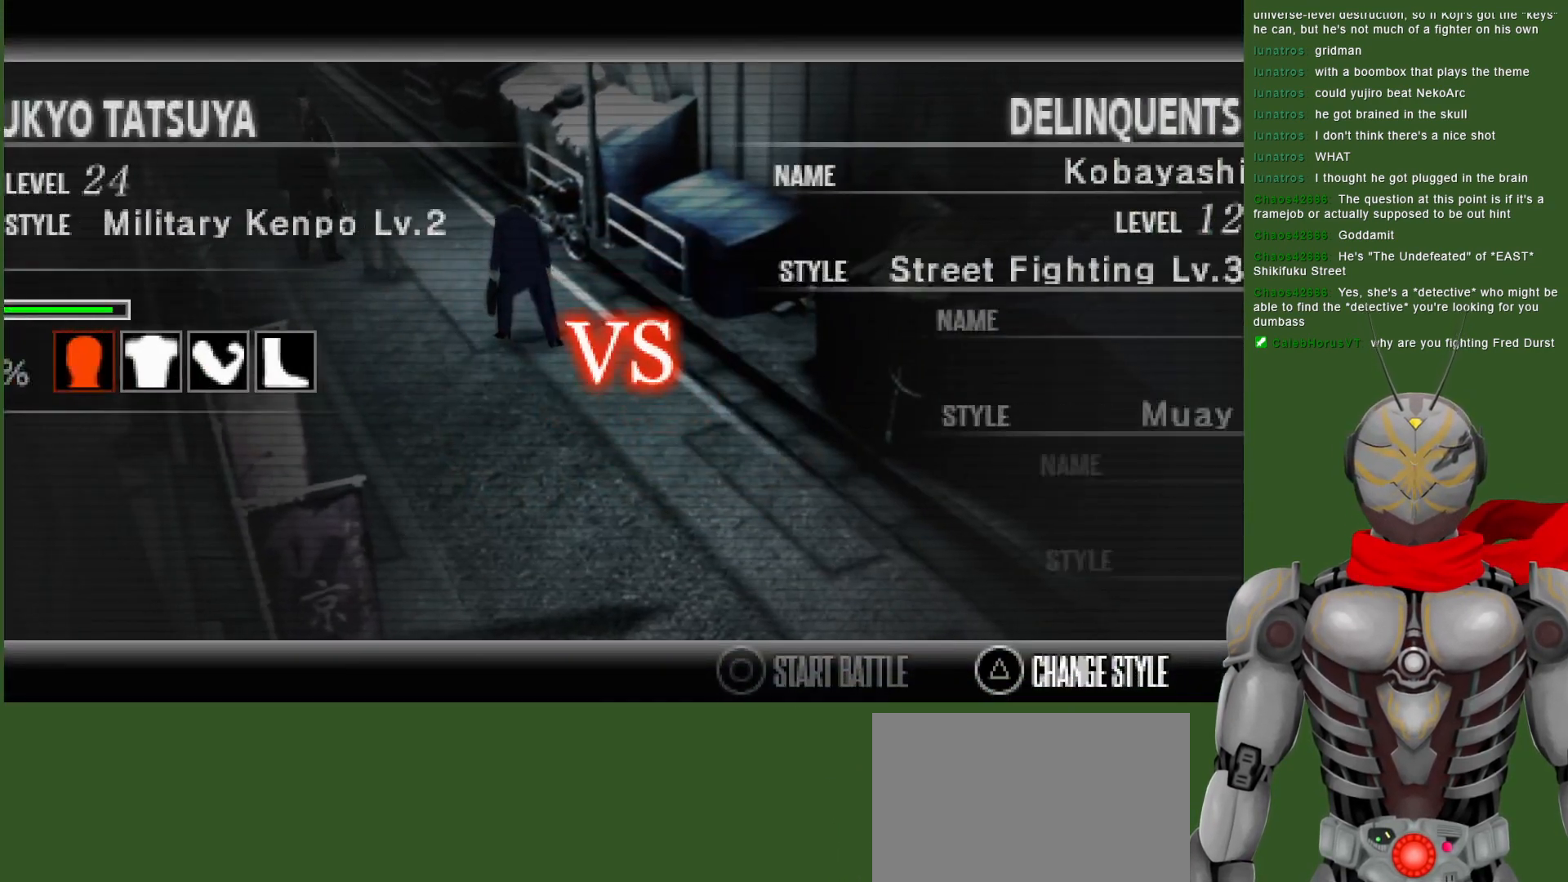
{"buttons": [], "left_stick": "center", "right_stick": "center", "events": [[33, "CIRCLE", "down"], [150, "CIRCLE", "up"]]}
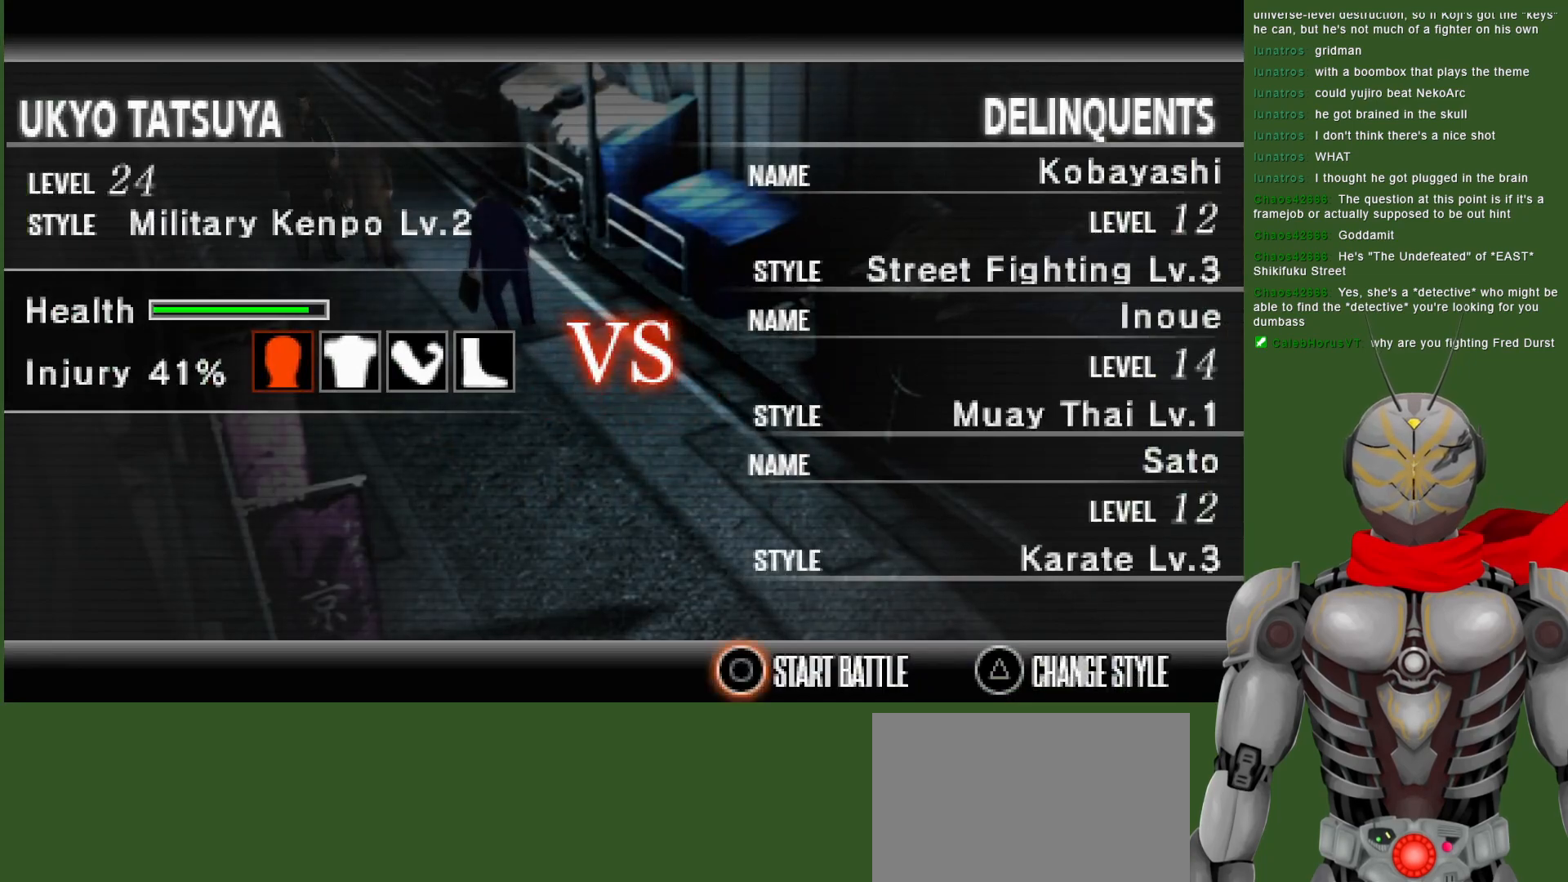
{"buttons": [], "left_stick": "center", "right_stick": "center", "events": []}
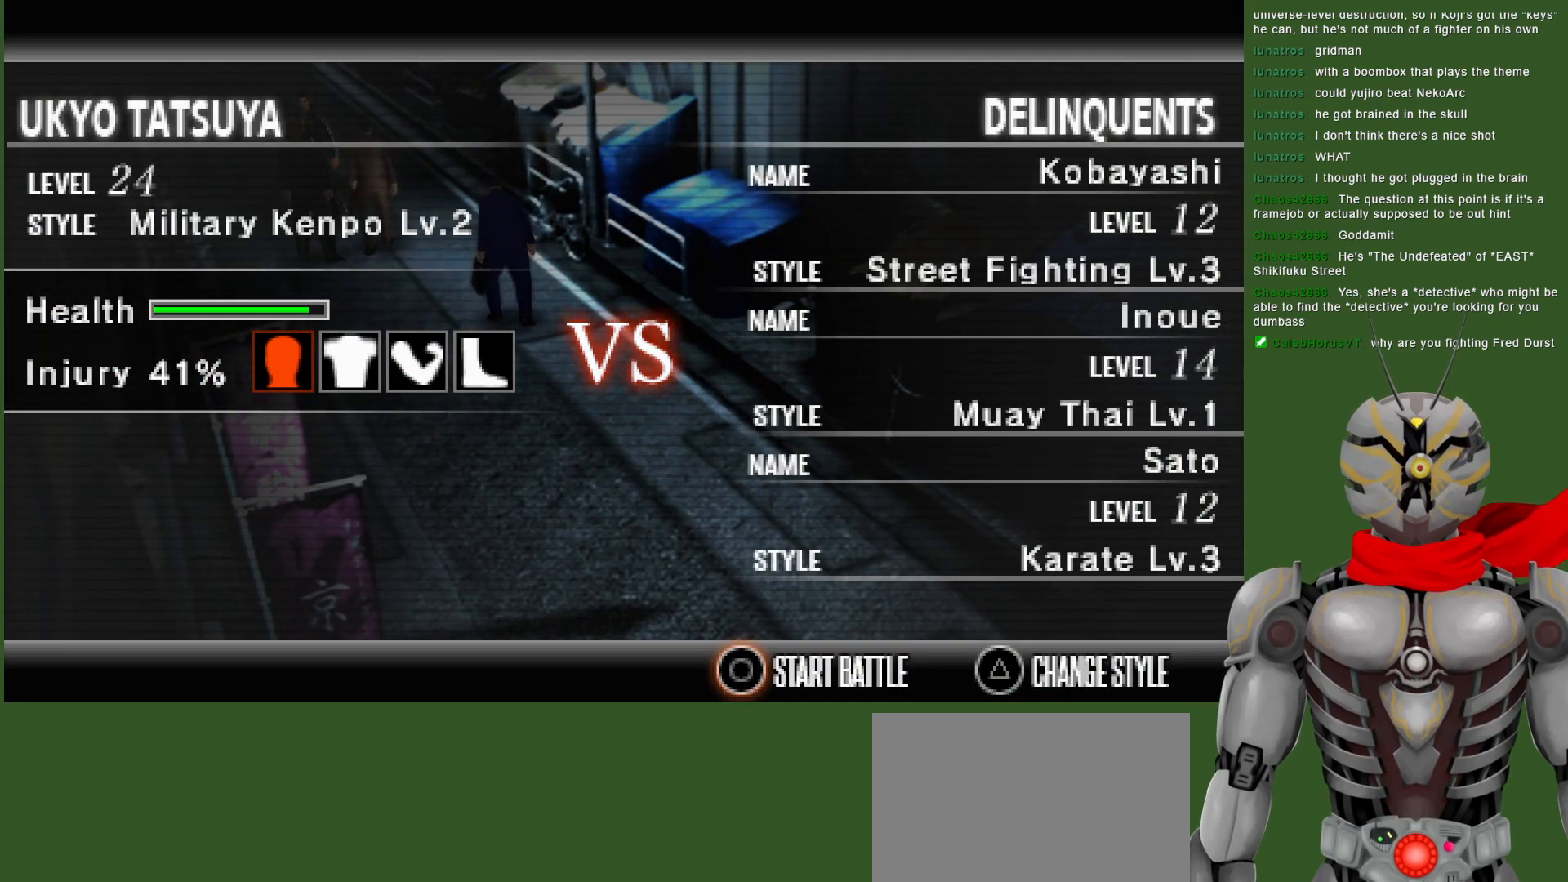
{"buttons": ["CIRCLE"], "left_stick": "center", "right_stick": "center", "events": [[367, "CIRCLE", "down"]]}
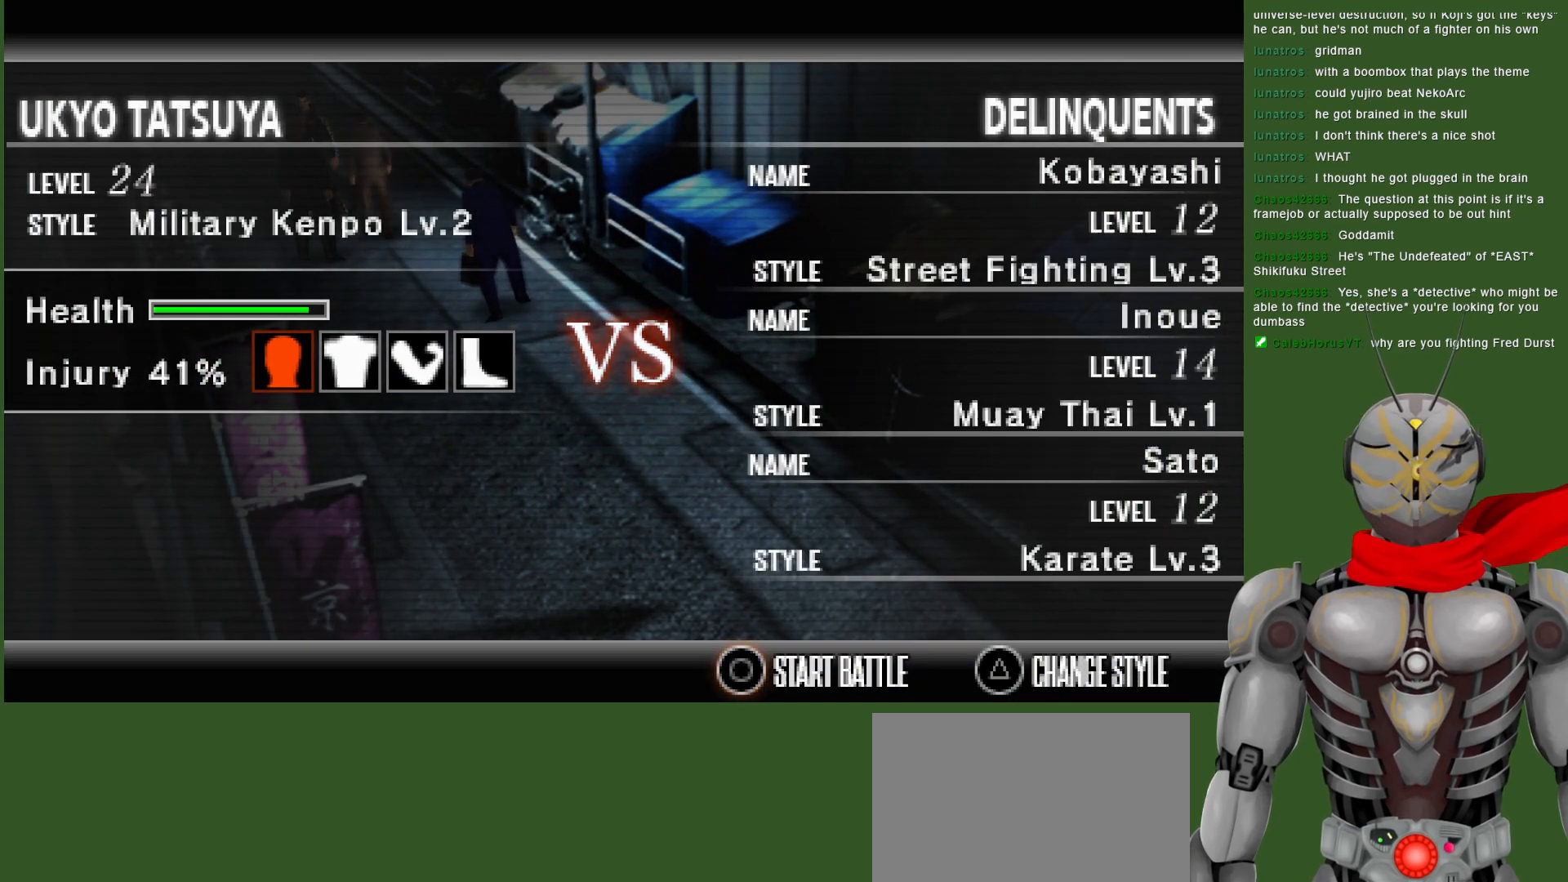
{"buttons": [], "left_stick": "center", "right_stick": "center", "events": [[17, "CIRCLE", "up"]]}